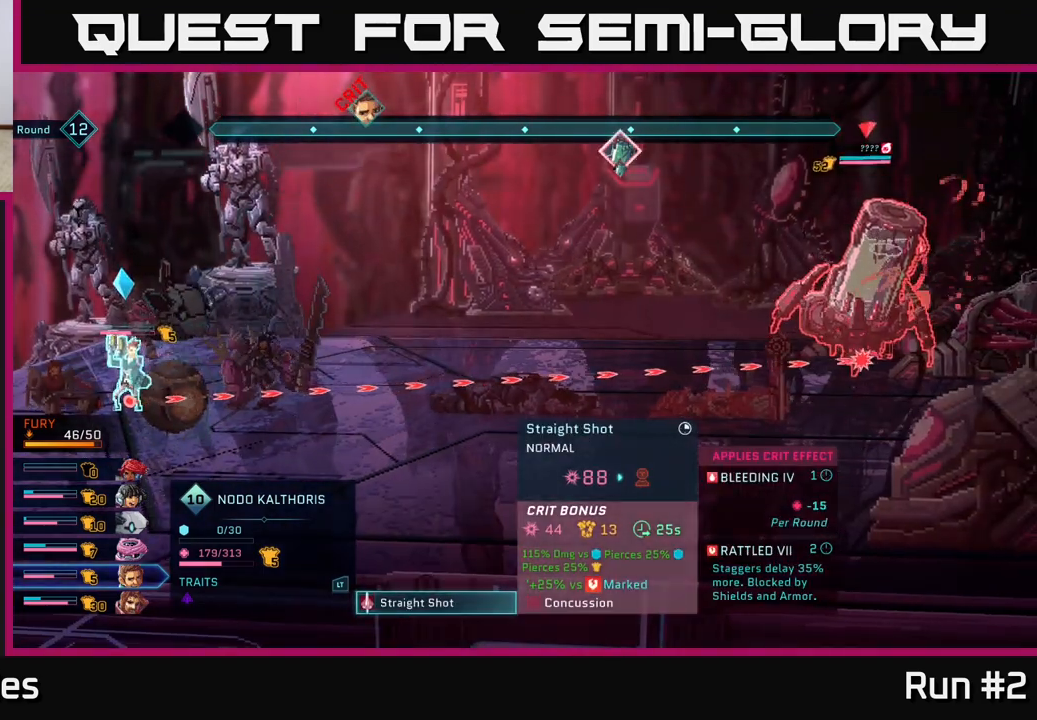
Gameplay with a controller (Xbox layout); each line is a JSON object with the inputs held at the frame after it. "events" lists button and stick changes between this image and that frame as [ms after this image, input, new state], when the widget could be followed in between.
{"buttons": [], "left_stick": "center", "right_stick": "center", "events": []}
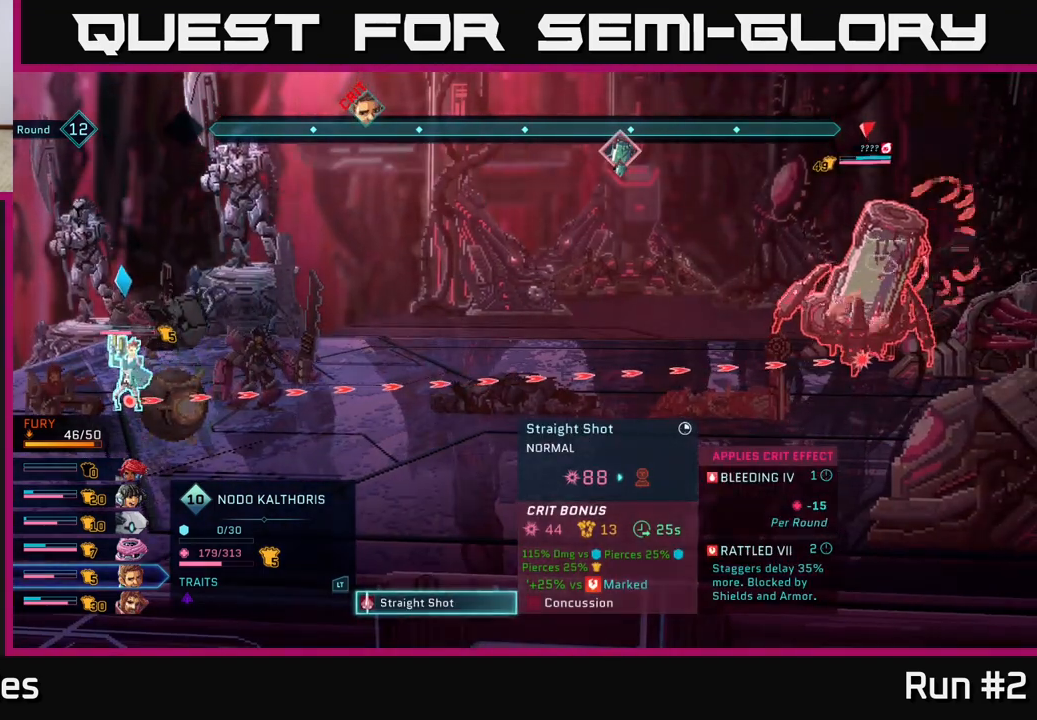
{"buttons": [], "left_stick": "center", "right_stick": "center", "events": []}
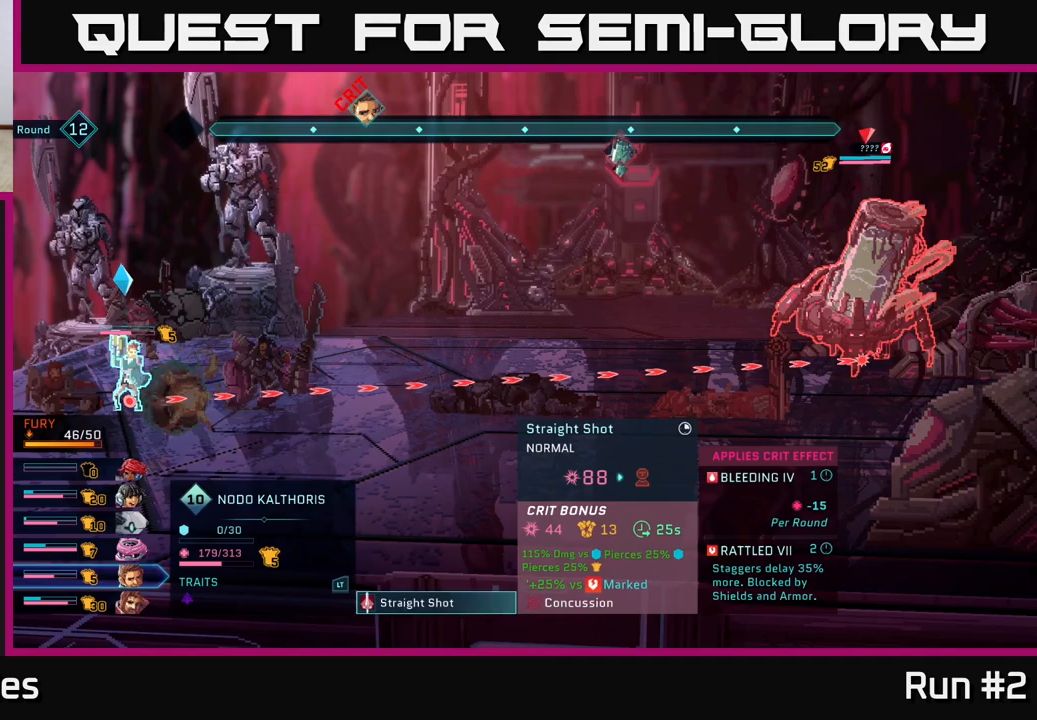
{"buttons": [], "left_stick": "center", "right_stick": "center", "events": []}
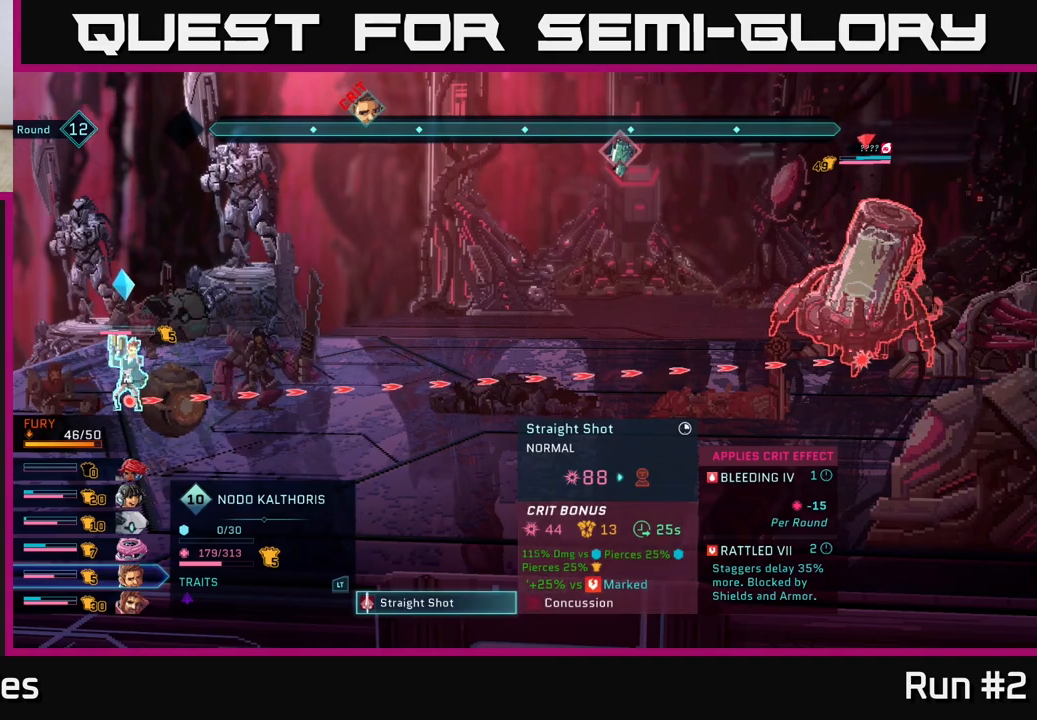
{"buttons": [], "left_stick": "center", "right_stick": "center", "events": []}
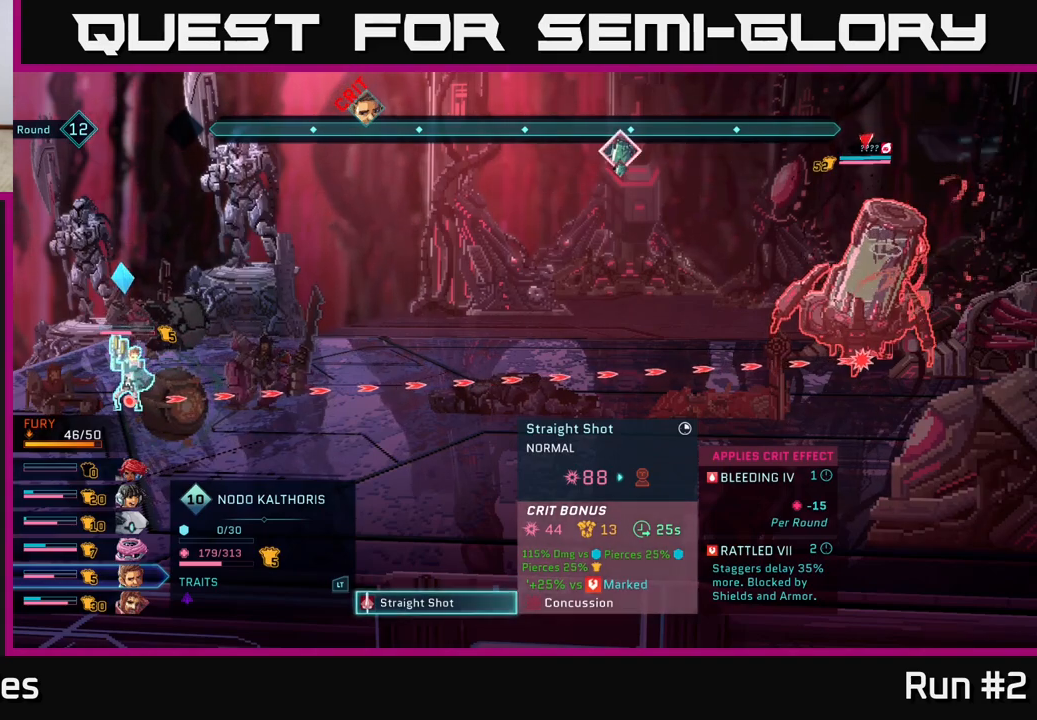
{"buttons": [], "left_stick": "center", "right_stick": "center", "events": [[183, "A", "down"], [317, "A", "up"]]}
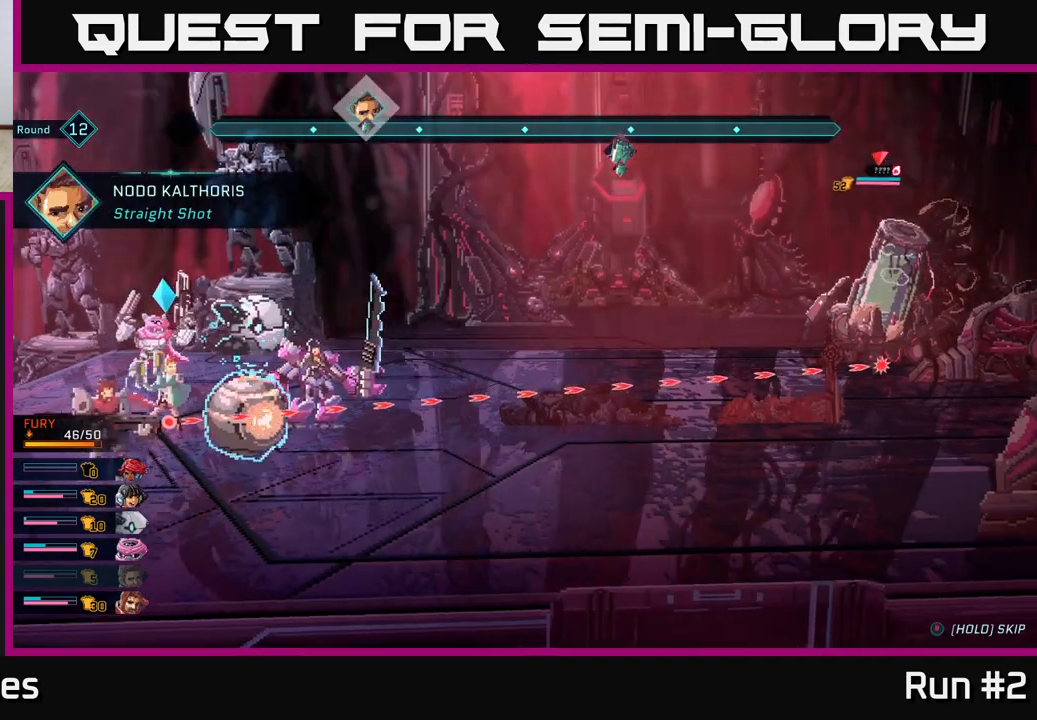
{"buttons": [], "left_stick": "center", "right_stick": "center", "events": []}
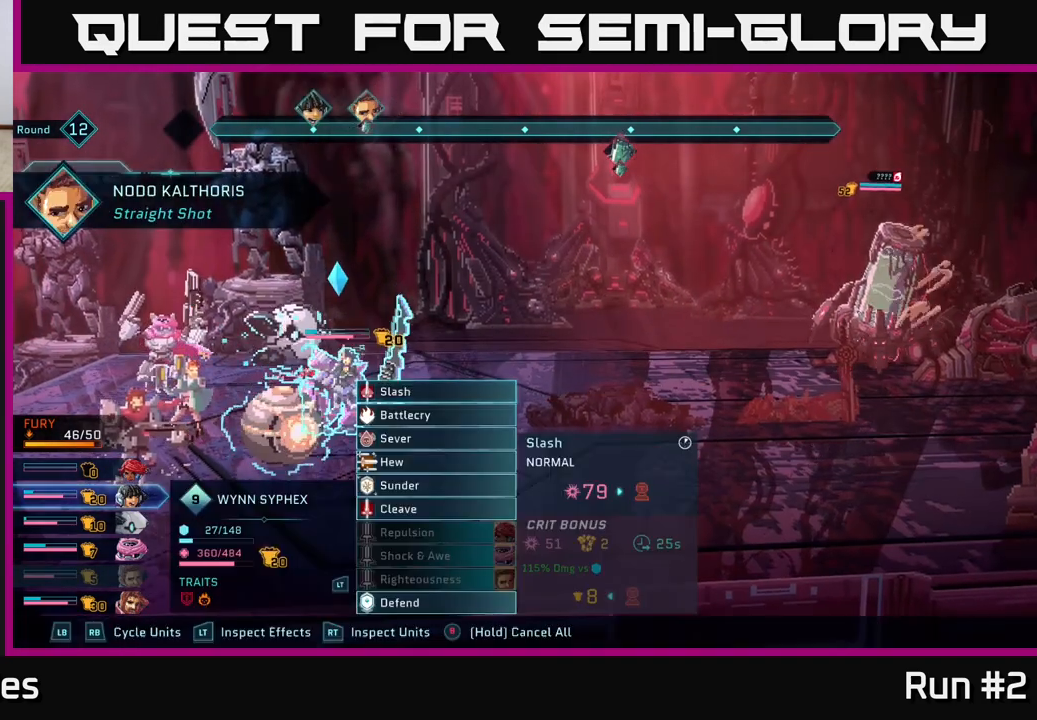
{"buttons": [], "left_stick": "center", "right_stick": "center", "events": []}
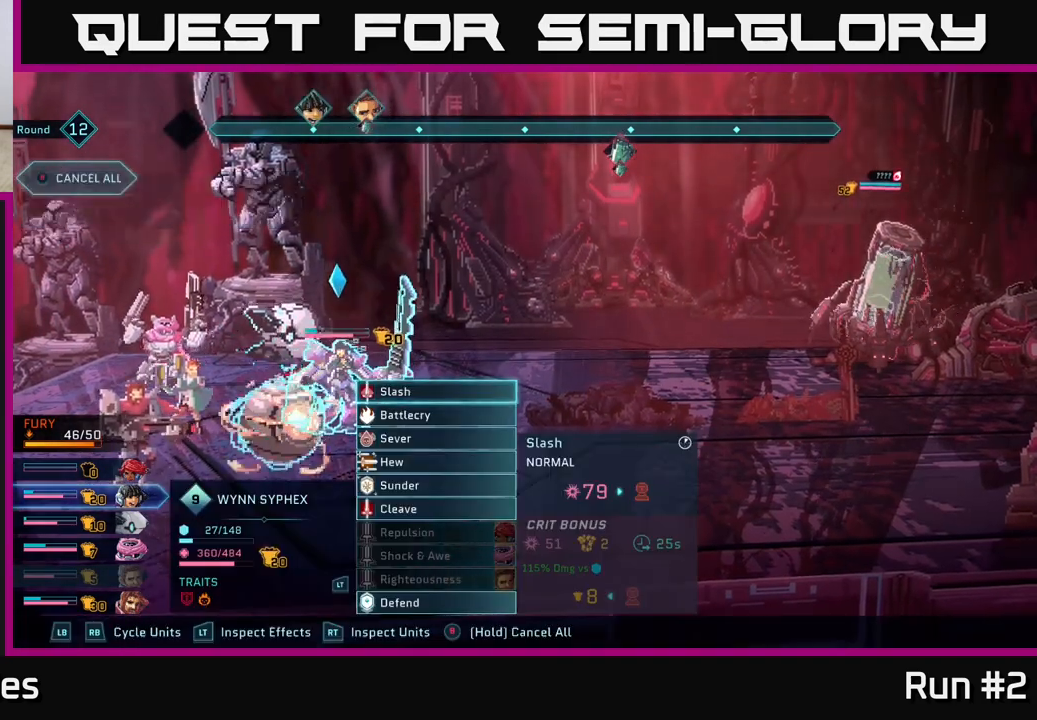
{"buttons": [], "left_stick": "center", "right_stick": "center", "events": [[283, "left_stick", "down"], [483, "left_stick", "center"]]}
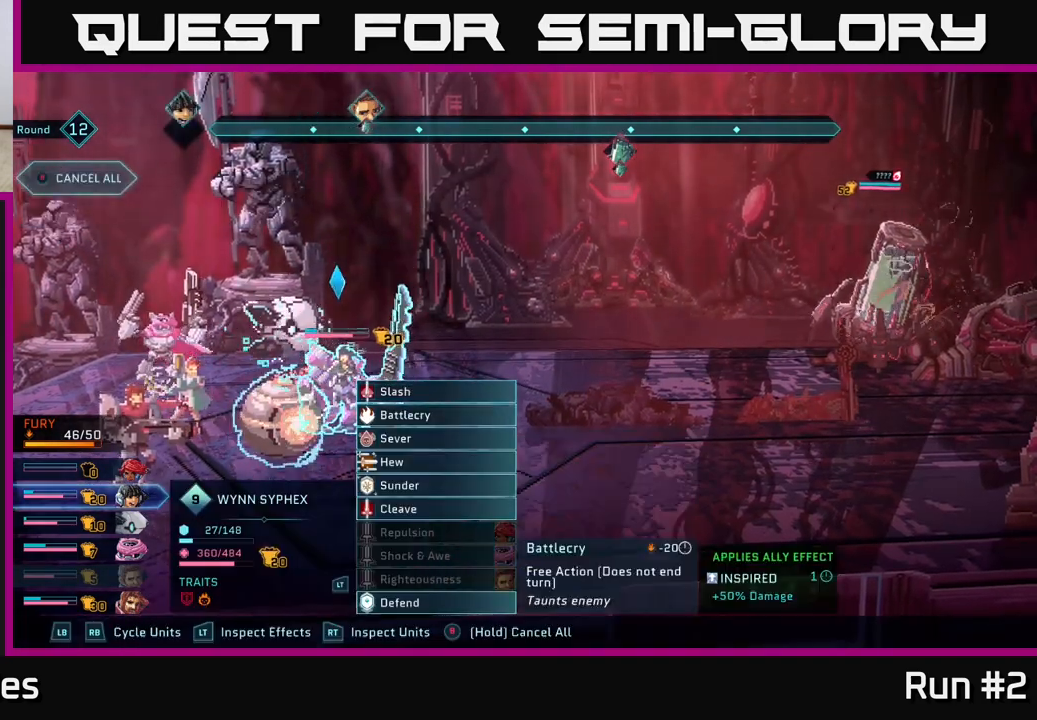
{"buttons": [], "left_stick": "center", "right_stick": "center", "events": [[67, "left_stick", "down"], [233, "left_stick", "center"], [300, "left_stick", "down"], [467, "left_stick", "center"]]}
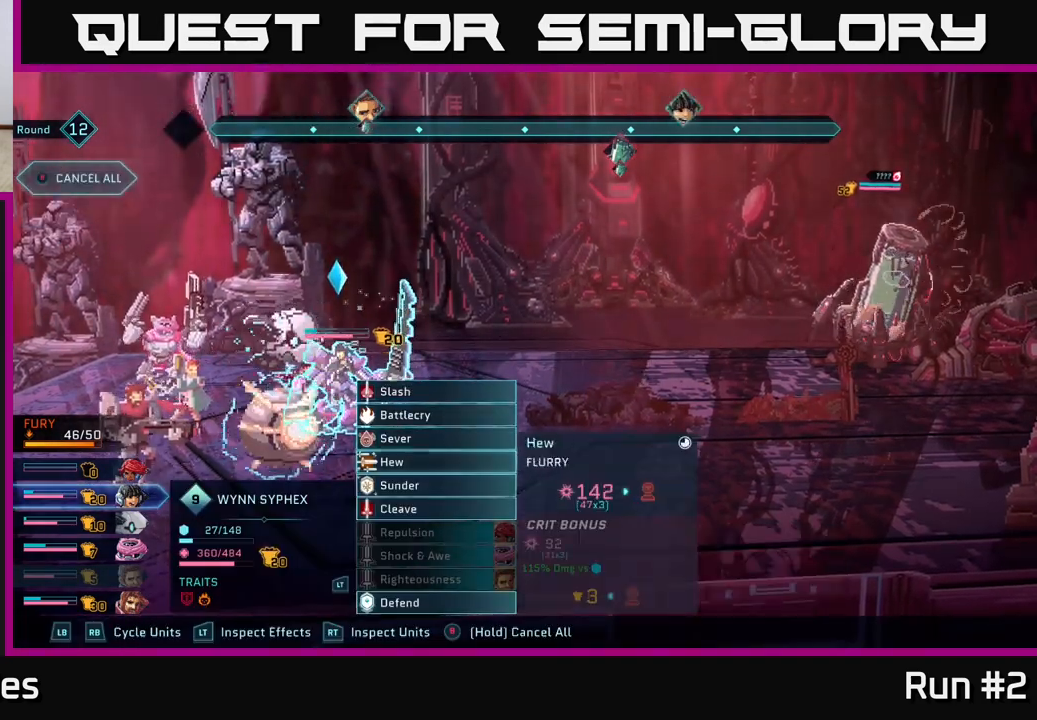
{"buttons": [], "left_stick": "center", "right_stick": "center", "events": []}
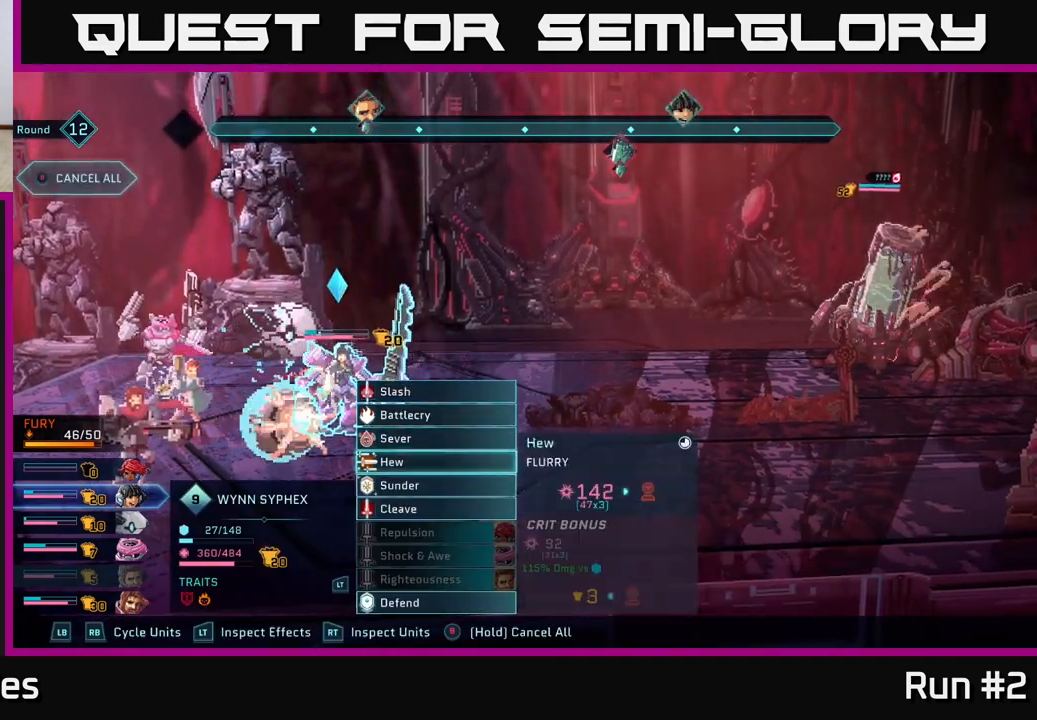
{"buttons": [], "left_stick": "center", "right_stick": "center", "events": []}
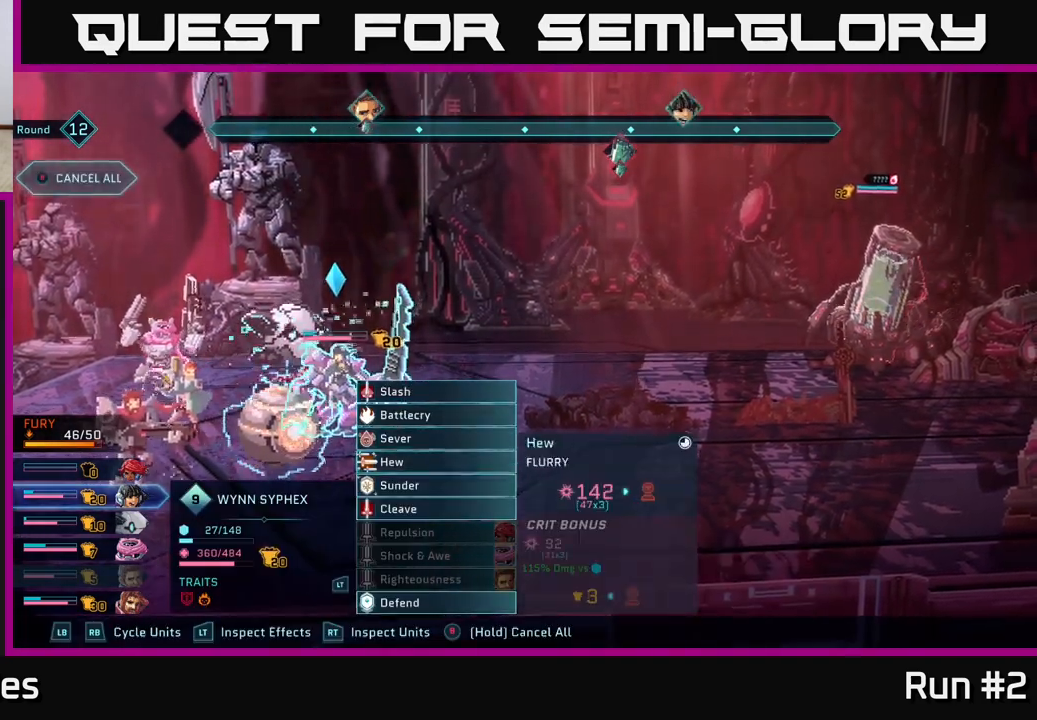
{"buttons": [], "left_stick": "center", "right_stick": "center", "events": [[317, "left_stick", "down"], [500, "left_stick", "center"]]}
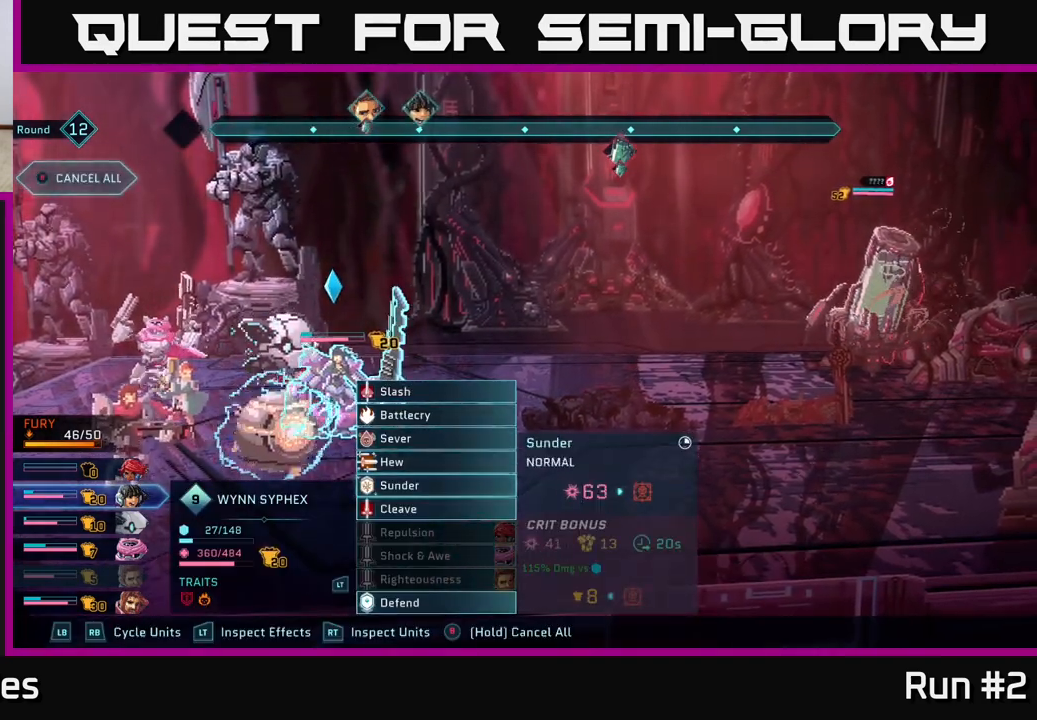
{"buttons": [], "left_stick": "up", "right_stick": "center", "events": [[150, "left_stick", "down"], [333, "left_stick", "center"], [450, "left_stick", "up"]]}
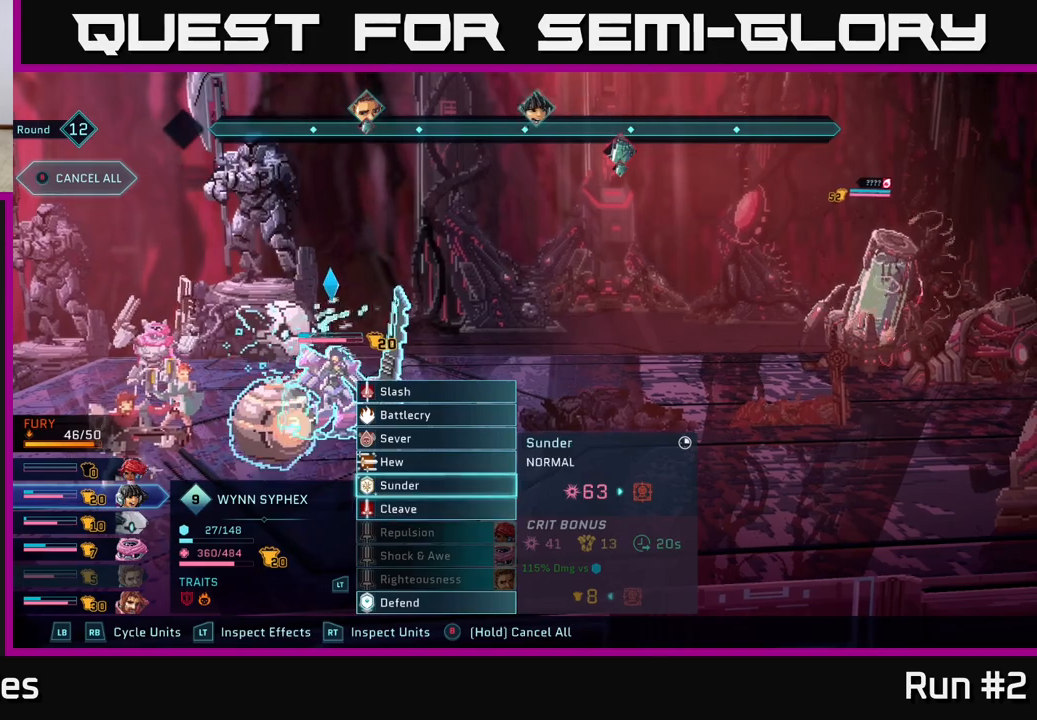
{"buttons": [], "left_stick": "center", "right_stick": "center", "events": [[117, "left_stick", "center"]]}
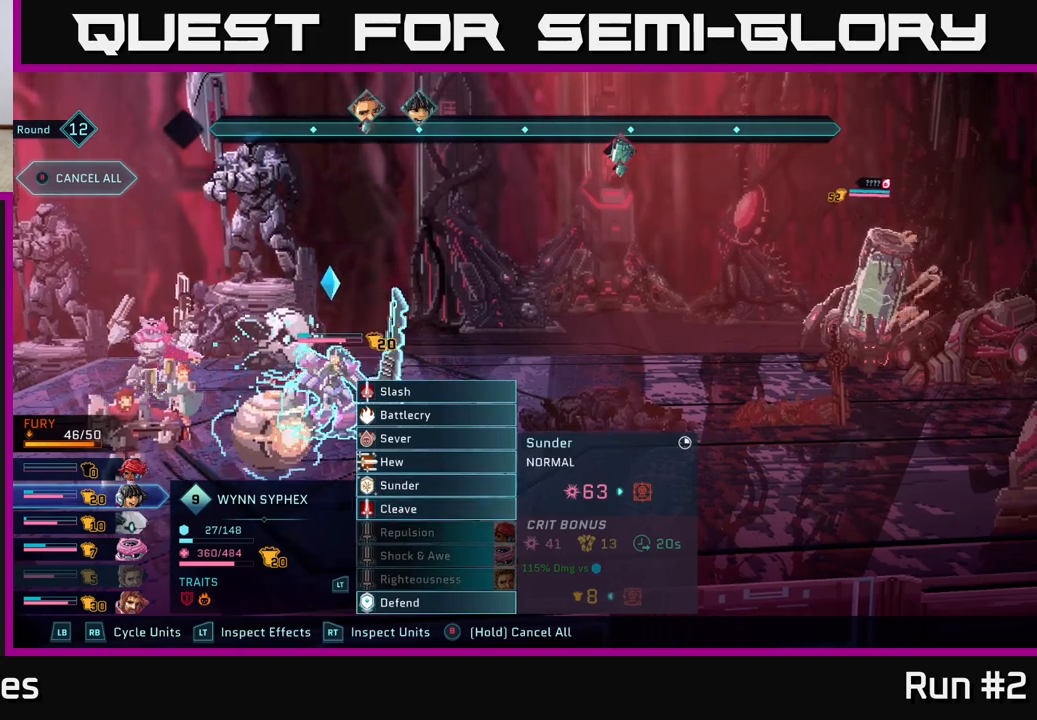
{"buttons": ["A"], "left_stick": "center", "right_stick": "center", "events": [[417, "A", "down"]]}
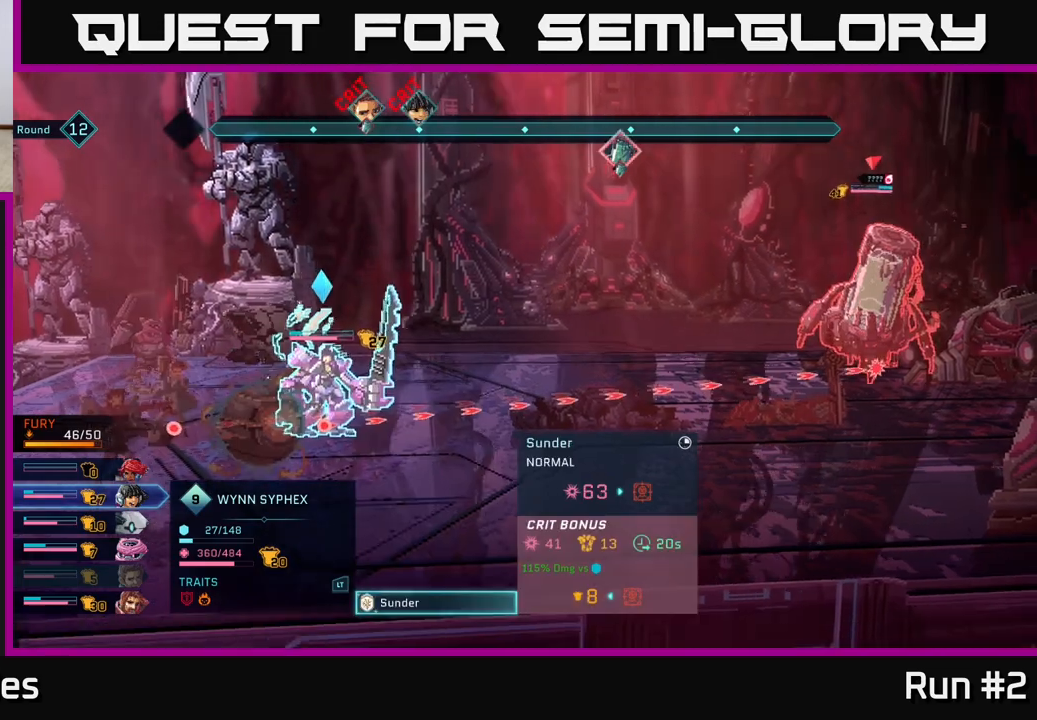
{"buttons": [], "left_stick": "center", "right_stick": "center", "events": [[50, "A", "up"]]}
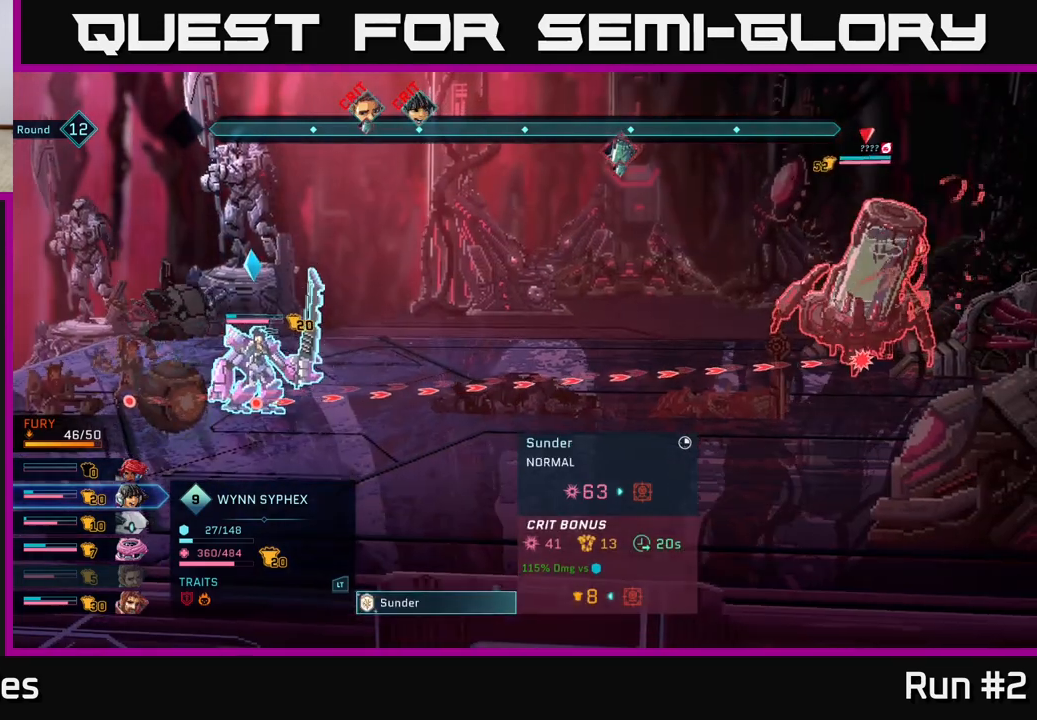
{"buttons": [], "left_stick": "center", "right_stick": "center", "events": []}
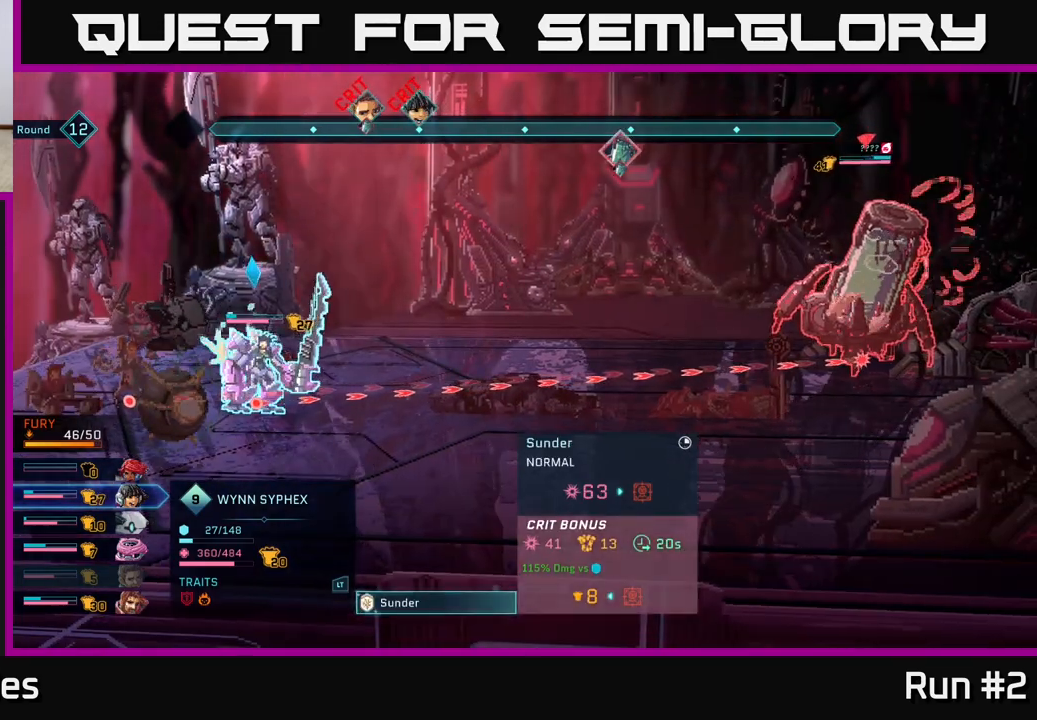
{"buttons": [], "left_stick": "center", "right_stick": "center", "events": []}
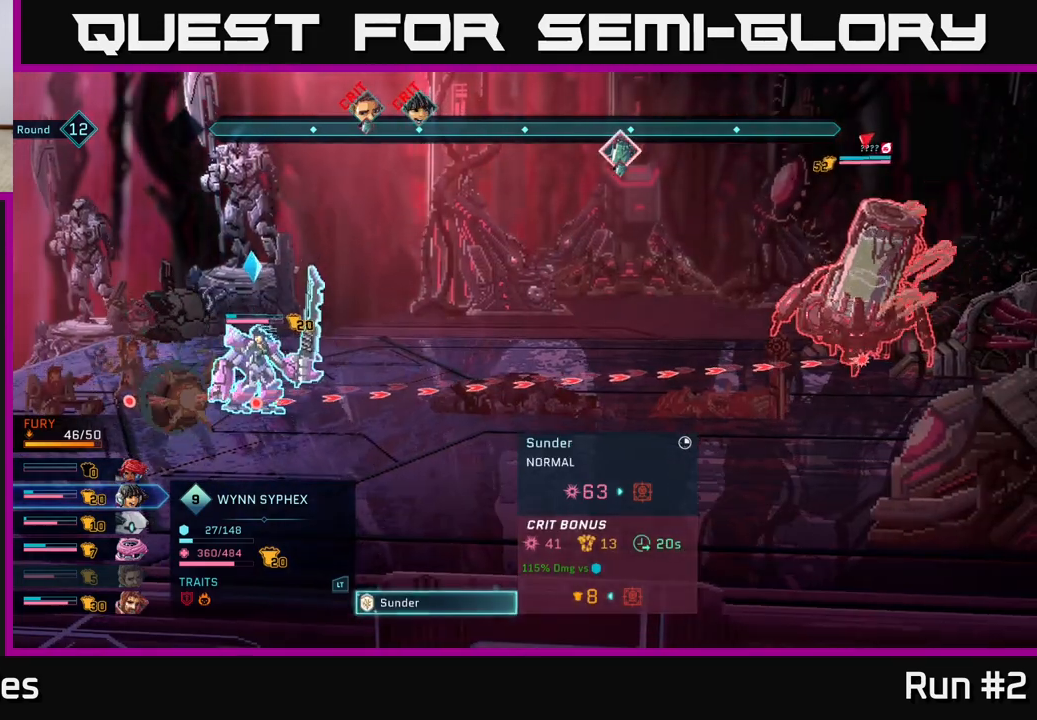
{"buttons": [], "left_stick": "center", "right_stick": "center", "events": []}
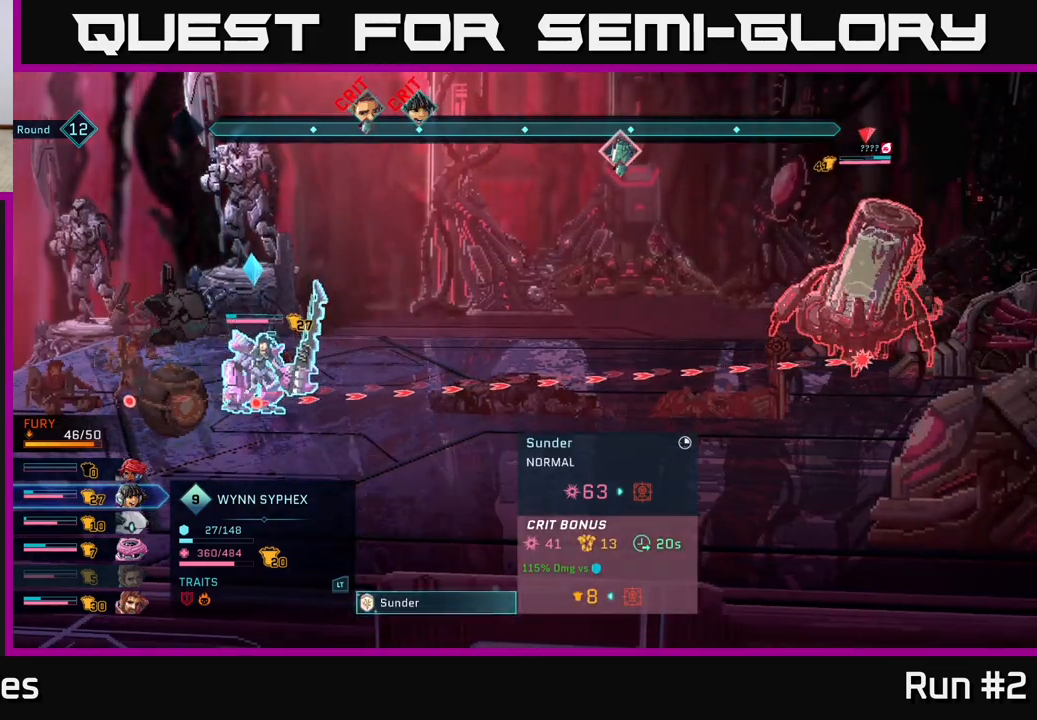
{"buttons": [], "left_stick": "center", "right_stick": "center", "events": [[217, "A", "down"], [333, "A", "up"]]}
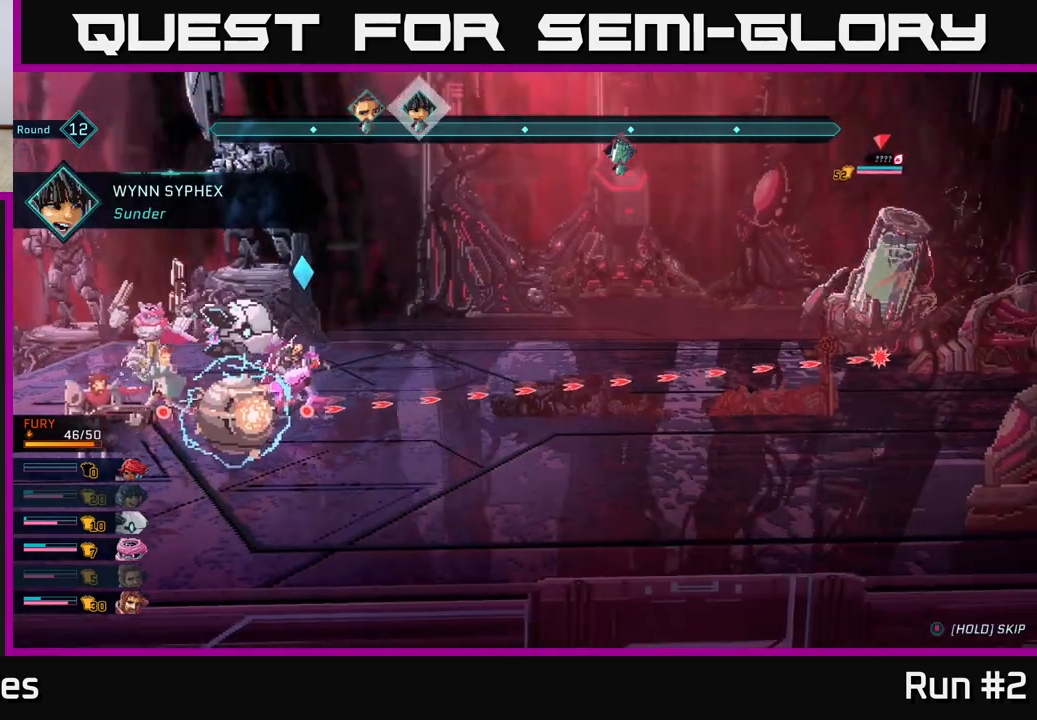
{"buttons": [], "left_stick": "center", "right_stick": "center", "events": []}
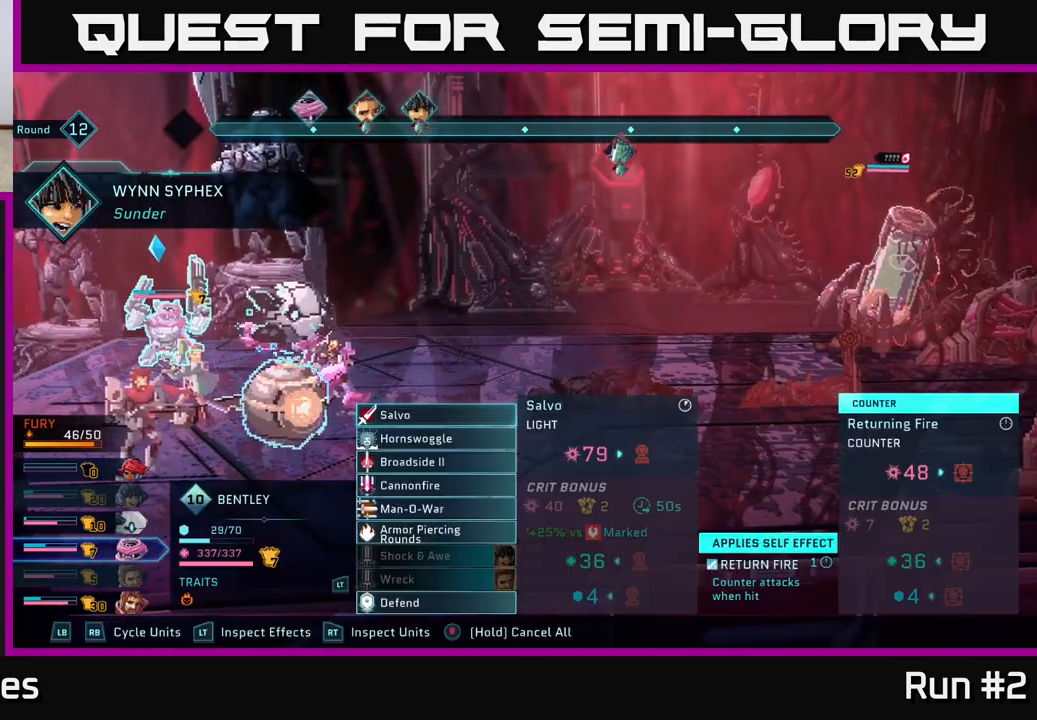
{"buttons": [], "left_stick": "center", "right_stick": "center", "events": [[217, "left_stick", "down"], [417, "left_stick", "center"]]}
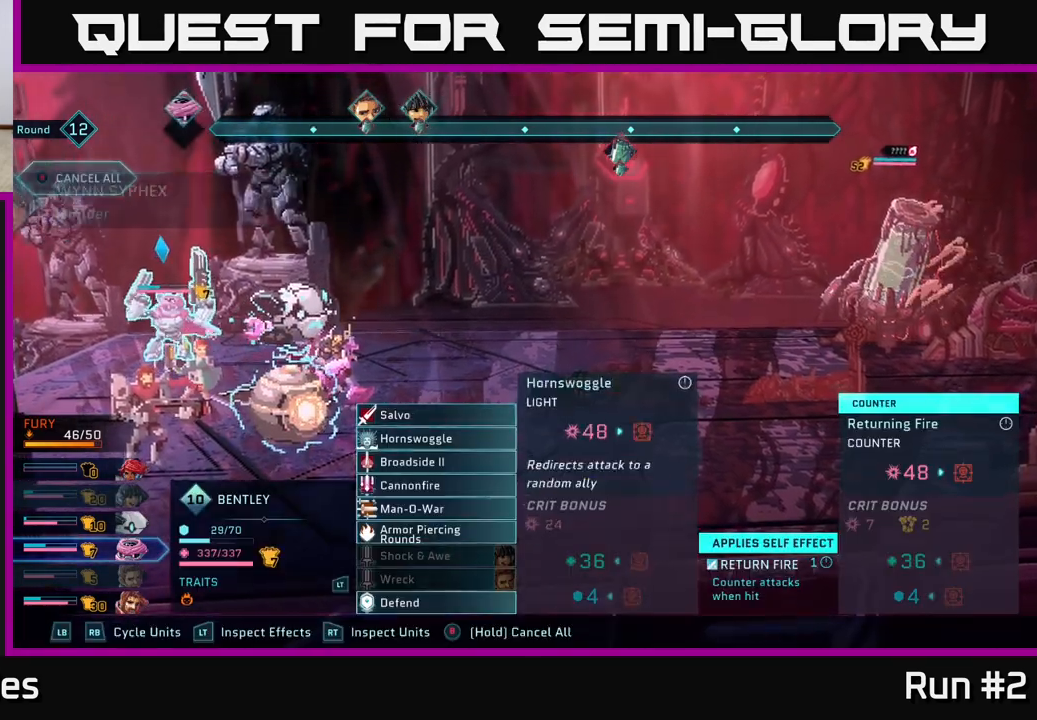
{"buttons": [], "left_stick": "center", "right_stick": "center", "events": [[50, "left_stick", "down"], [233, "left_stick", "center"]]}
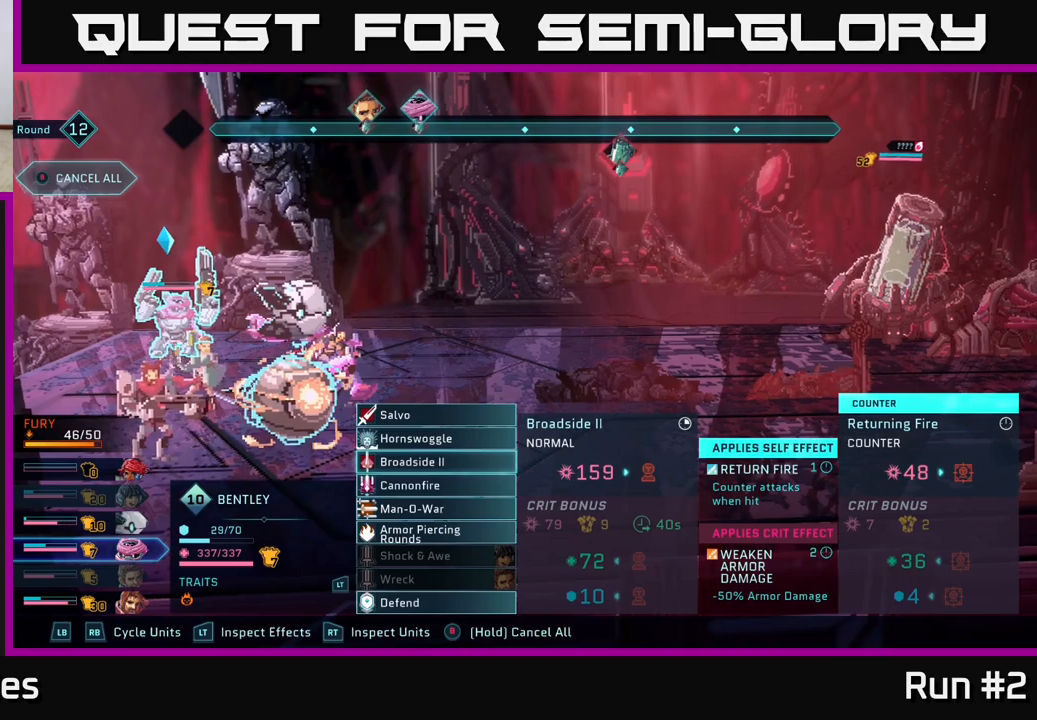
{"buttons": [], "left_stick": "center", "right_stick": "center", "events": [[100, "A", "down"], [250, "A", "up"]]}
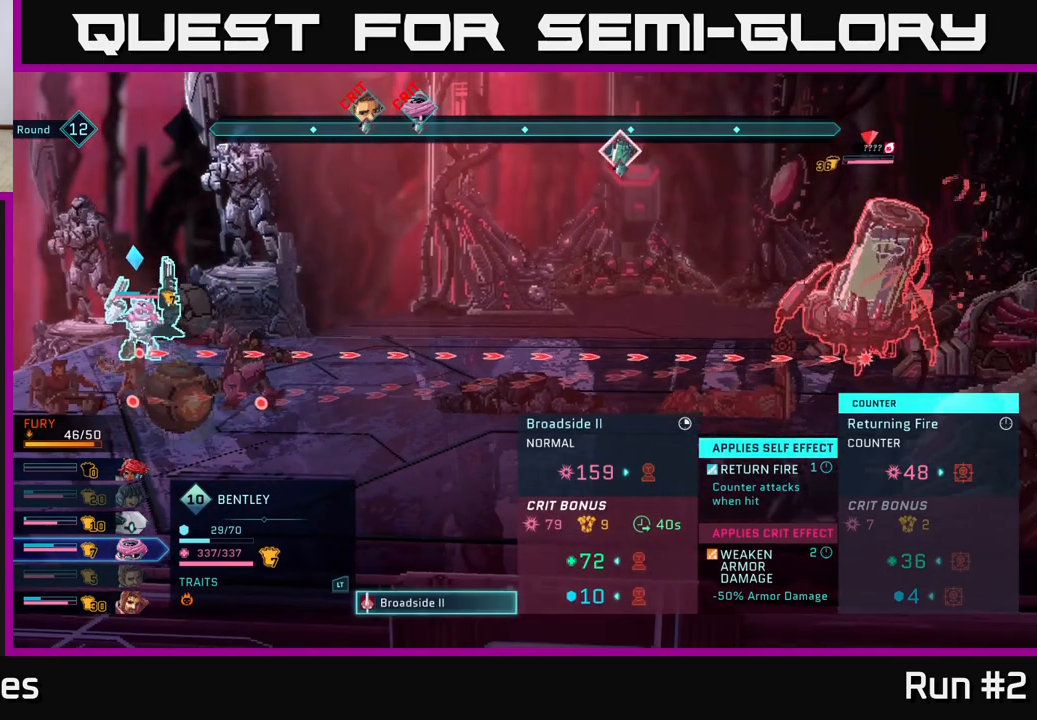
{"buttons": [], "left_stick": "center", "right_stick": "center", "events": []}
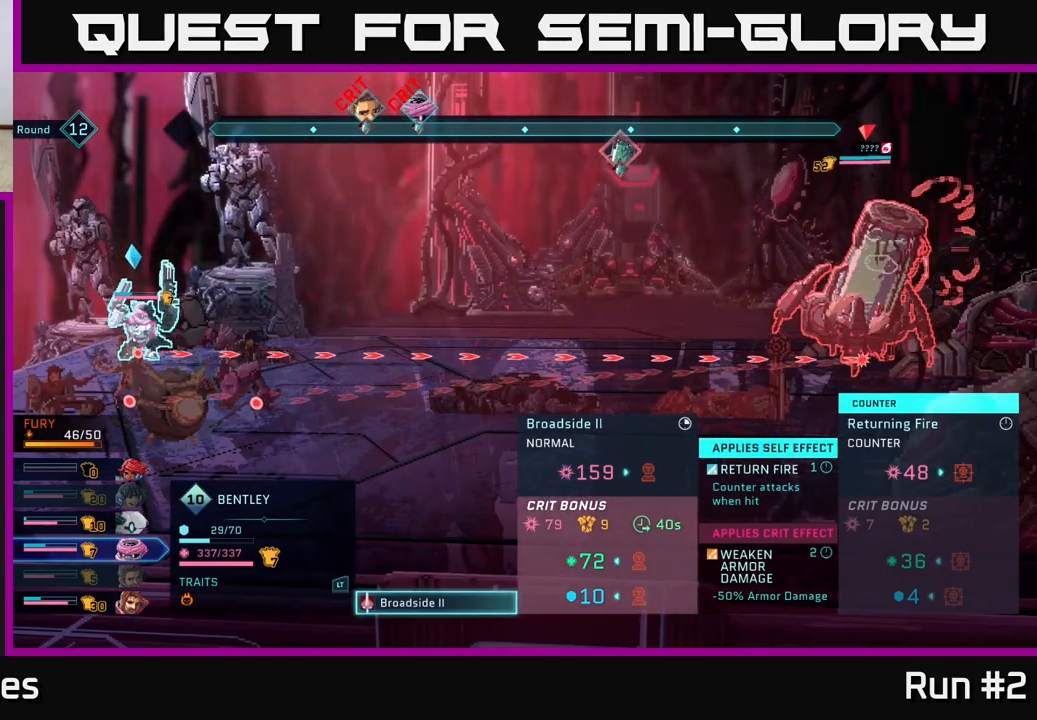
{"buttons": [], "left_stick": "center", "right_stick": "center", "events": []}
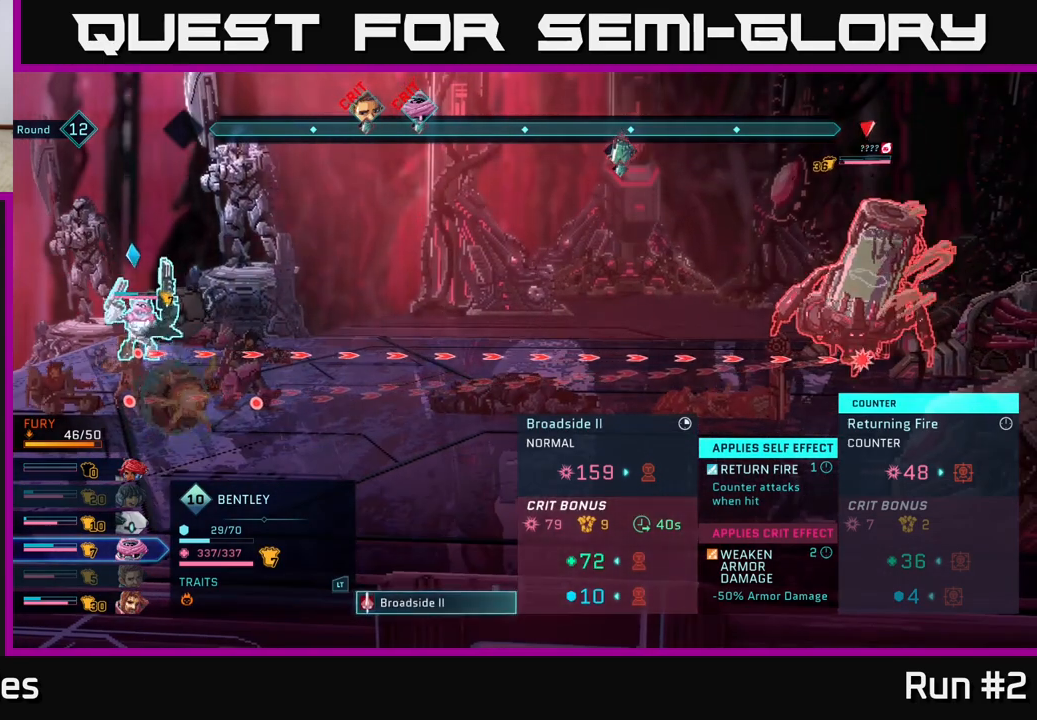
{"buttons": [], "left_stick": "center", "right_stick": "center", "events": []}